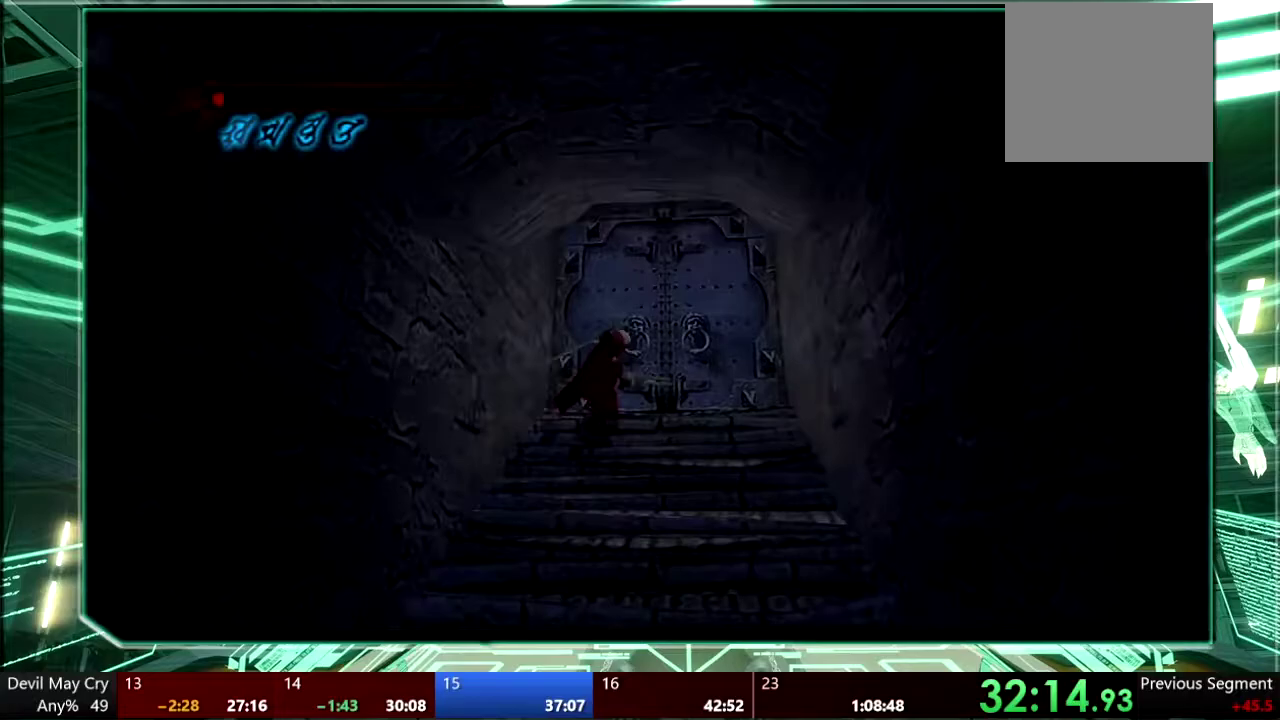
Gameplay with a controller (PlayStation layout); each line is a JSON object with the inputs held at the frame after it. "events" lists button and stick changes between this image and that frame as [ms after this image, input, new state], when the widget could be followed in between. This overlay highlights the sticks when they move; stick clicks (L3) are not distinguishable. Not read: DPAD_DOWN DPAD_UP HOME L1 L3 R1 R3 SELECT START TOUCHPAD.
{"buttons": ["CIRCLE"], "left_stick": "up", "right_stick": "center", "events": [[333, "CIRCLE", "down"], [333, "left_stick", "up"], [433, "CIRCLE", "up"], [500, "CIRCLE", "down"]]}
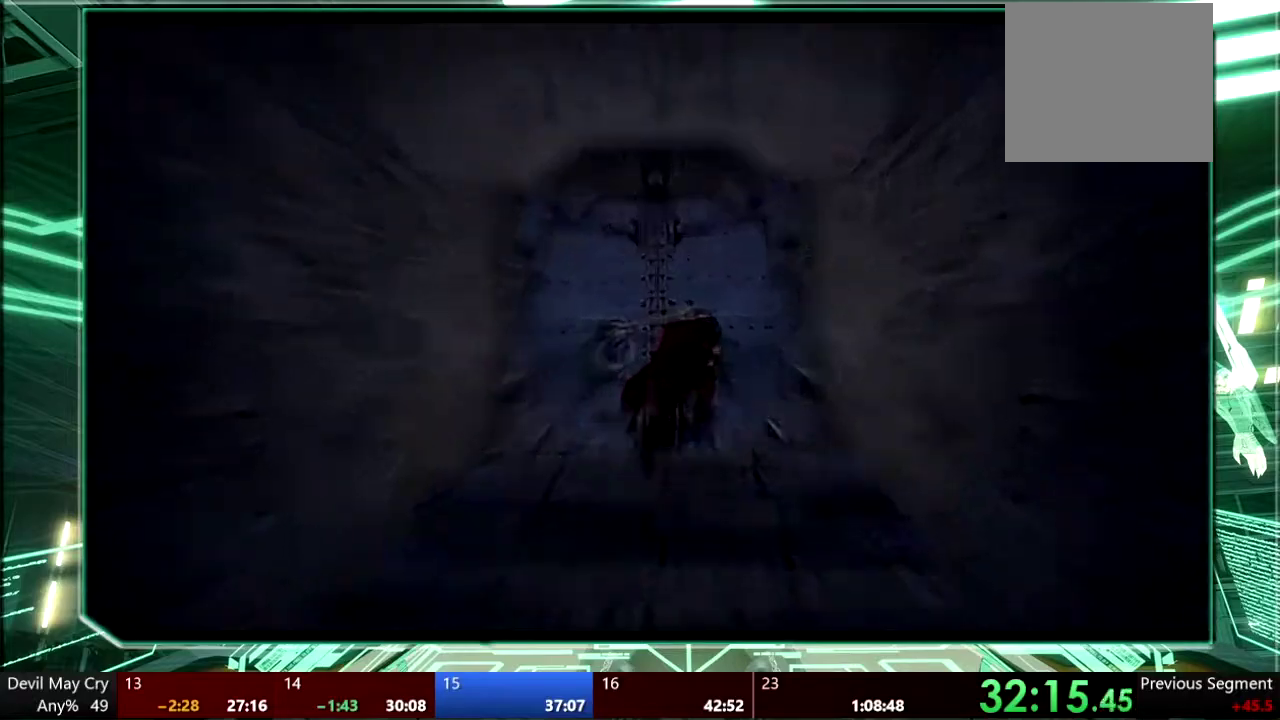
{"buttons": ["CROSS"], "left_stick": "center", "right_stick": "center", "events": [[67, "CIRCLE", "up"], [133, "CIRCLE", "down"], [200, "left_stick", "up-left"], [267, "CIRCLE", "up"], [267, "left_stick", "center"], [300, "CROSS", "down"], [400, "CIRCLE", "down"], [400, "CROSS", "up"], [500, "CIRCLE", "up"], [500, "CROSS", "down"]]}
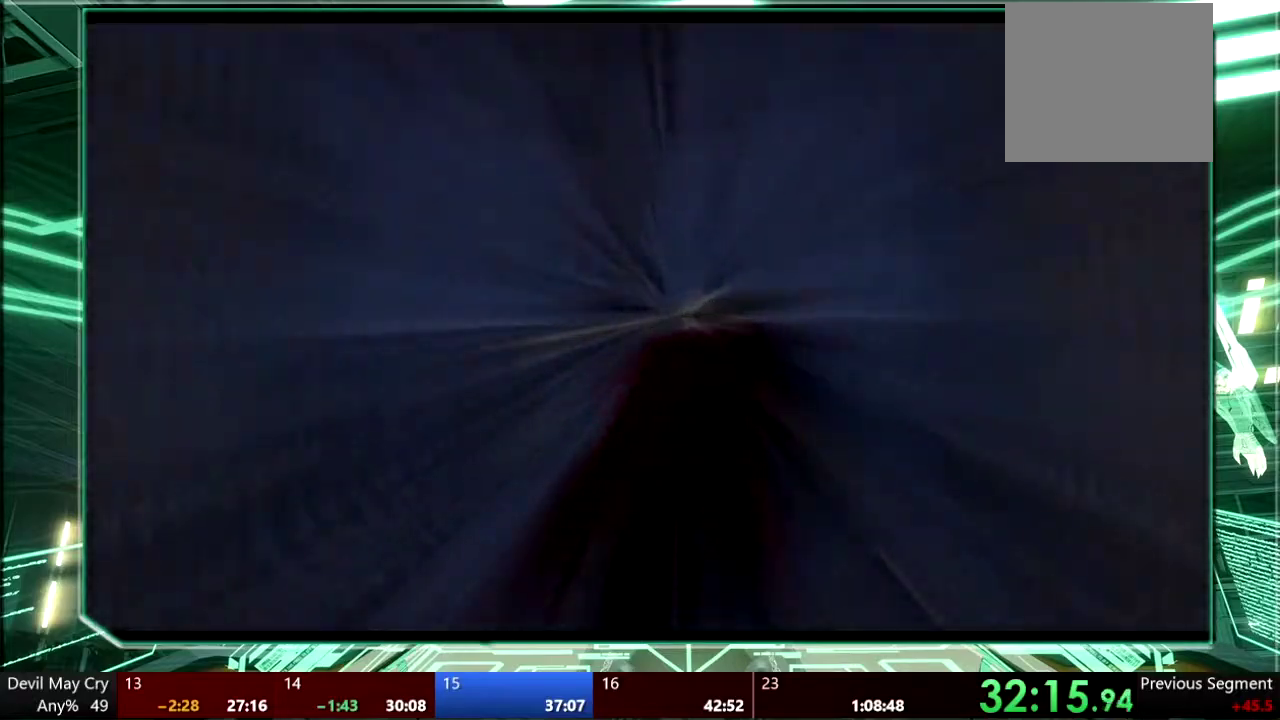
{"buttons": [], "left_stick": "center", "right_stick": "center", "events": [[100, "CIRCLE", "down"], [100, "CROSS", "up"], [167, "CIRCLE", "up"], [200, "CROSS", "down"], [267, "CROSS", "up"]]}
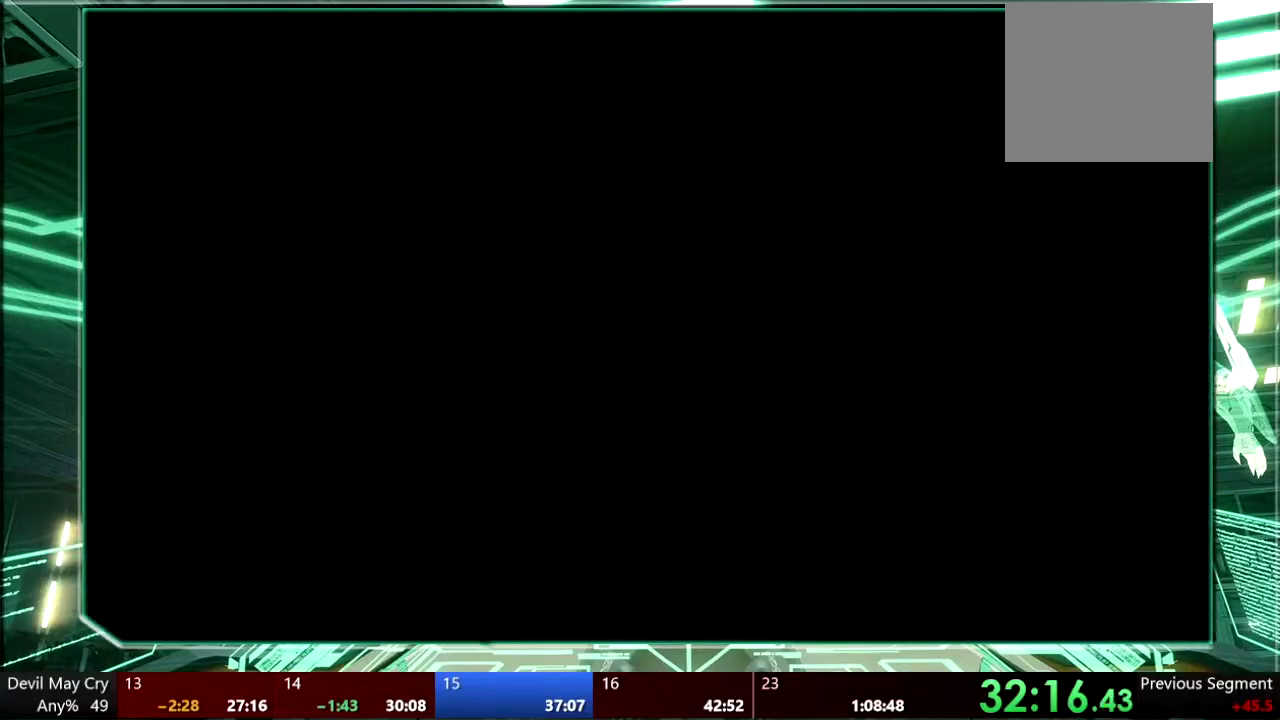
{"buttons": [], "left_stick": "center", "right_stick": "center", "events": []}
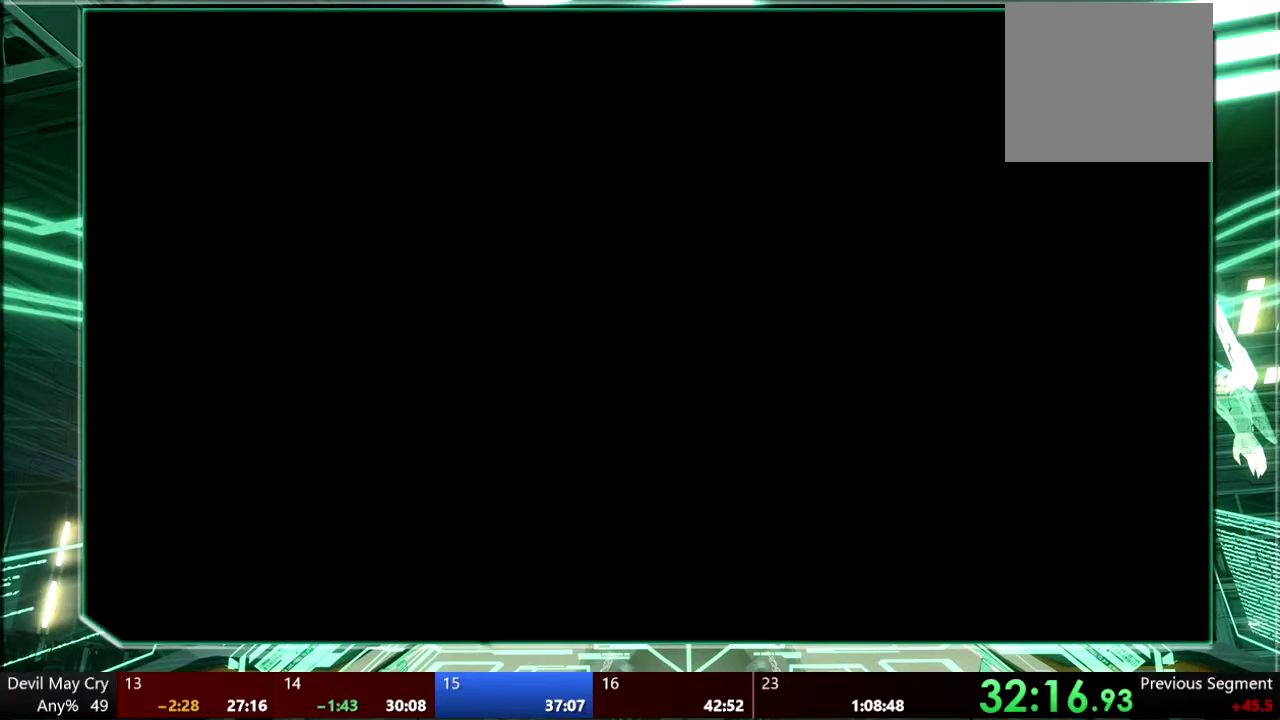
{"buttons": [], "left_stick": "center", "right_stick": "center", "events": []}
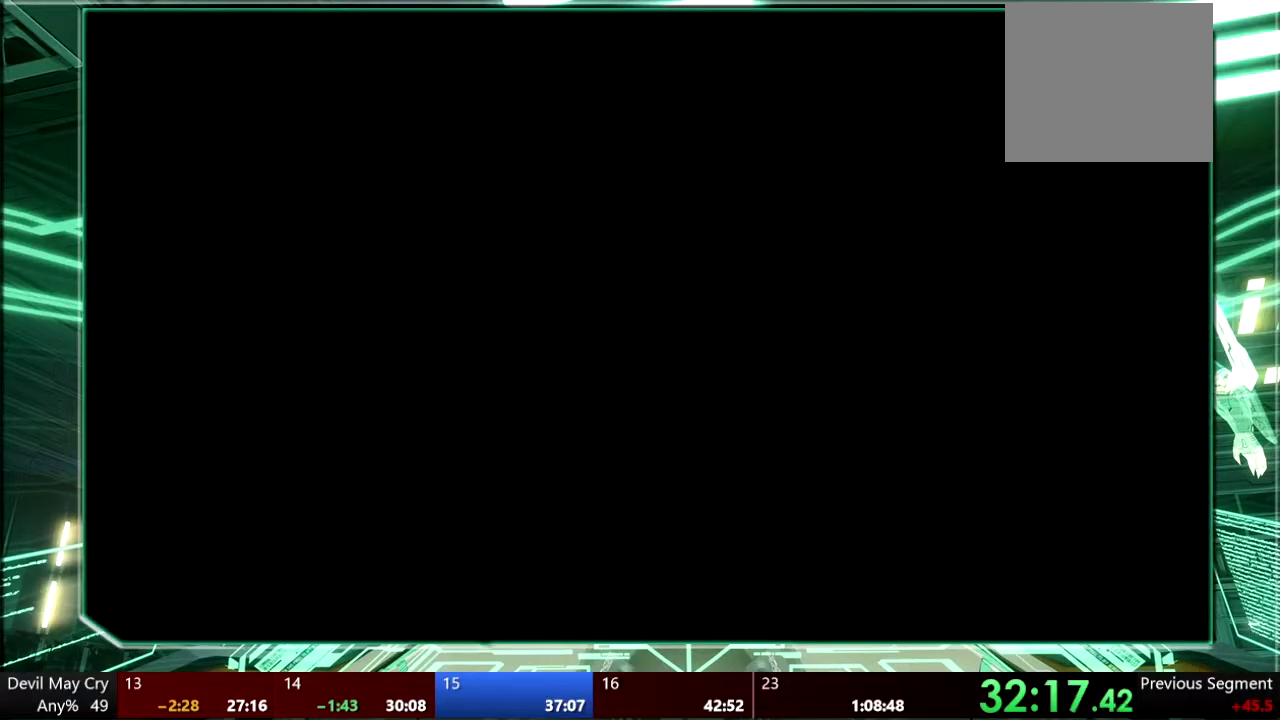
{"buttons": [], "left_stick": "center", "right_stick": "center", "events": []}